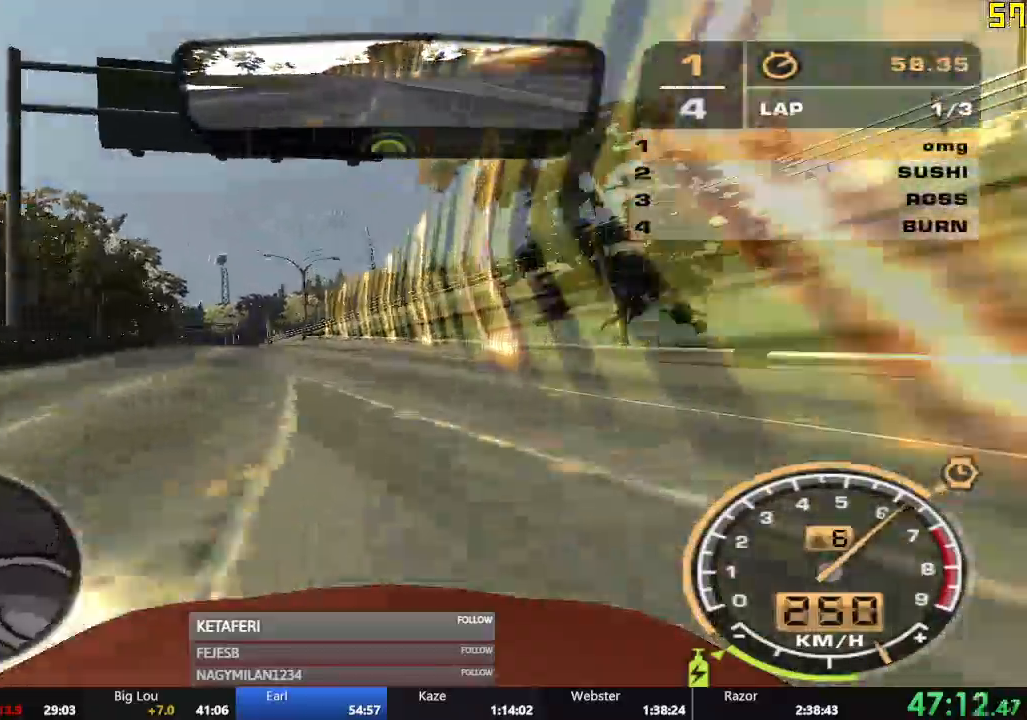
Gameplay with a controller (Xbox layout); each line is a JSON object with the inputs held at the frame after it. "events" lists button and stick changes between this image and that frame as [ms after this image, input, new state], when the widget could be followed in between. Not read: L3 R1 right_stick.
{"buttons": ["R2"], "left_stick": "left", "events": [[84, "left_stick", "center"], [401, "left_stick", "left"]]}
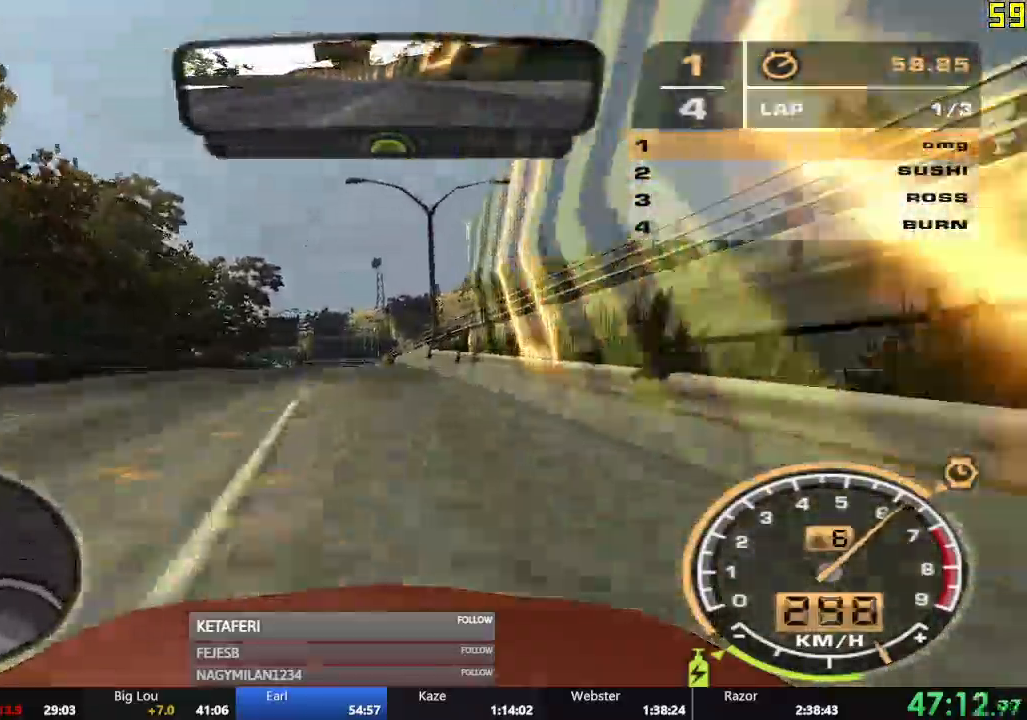
{"buttons": ["R2"], "left_stick": "center", "events": [[133, "left_stick", "center"]]}
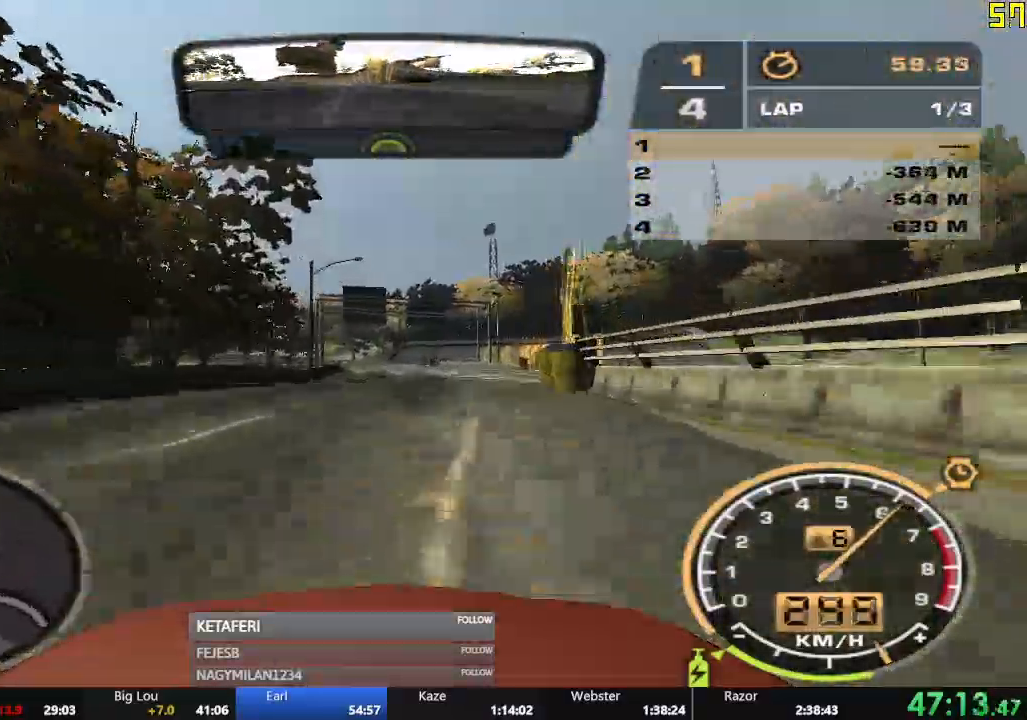
{"buttons": ["R2"], "left_stick": "center"}
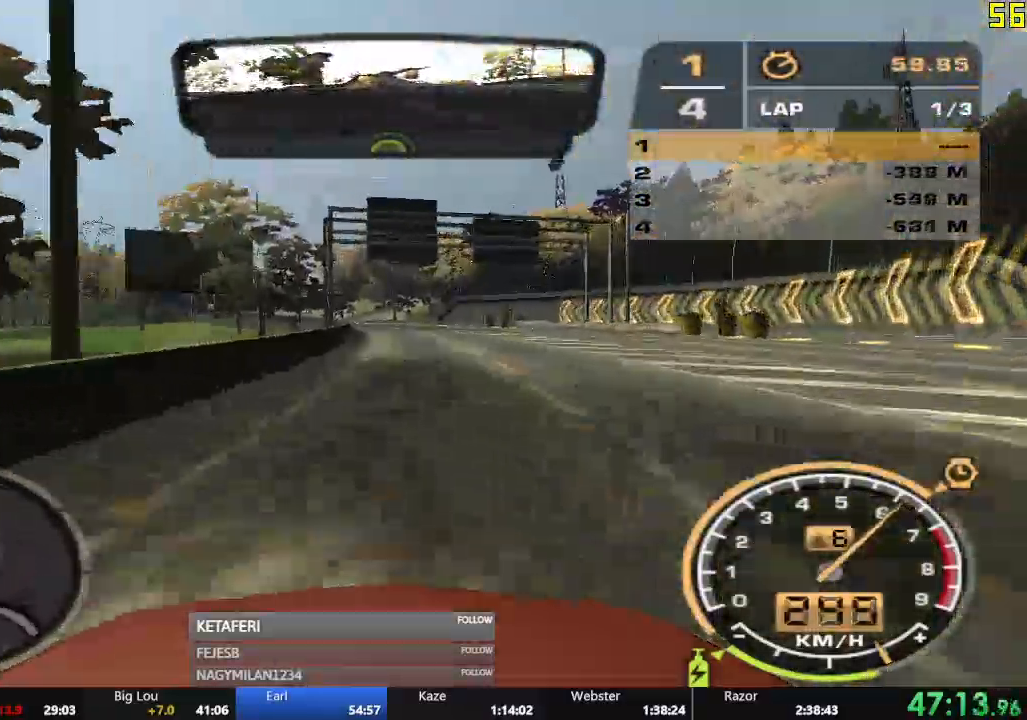
{"buttons": ["R2"], "left_stick": "left", "events": [[434, "left_stick", "left"]]}
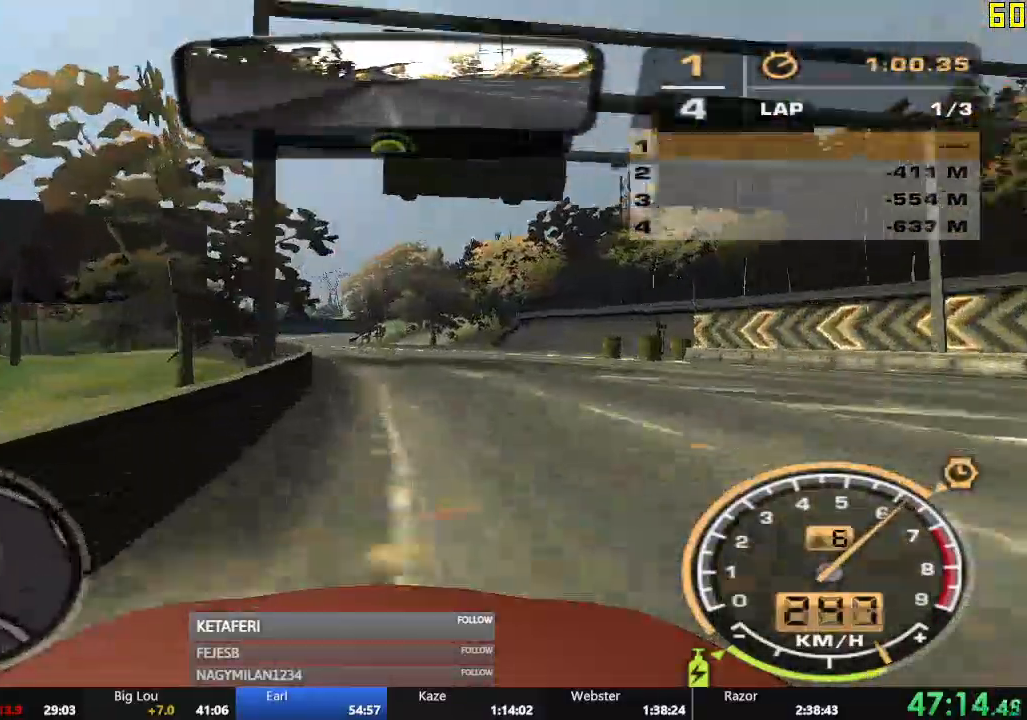
{"buttons": ["R2"], "left_stick": "center", "events": [[150, "left_stick", "center"]]}
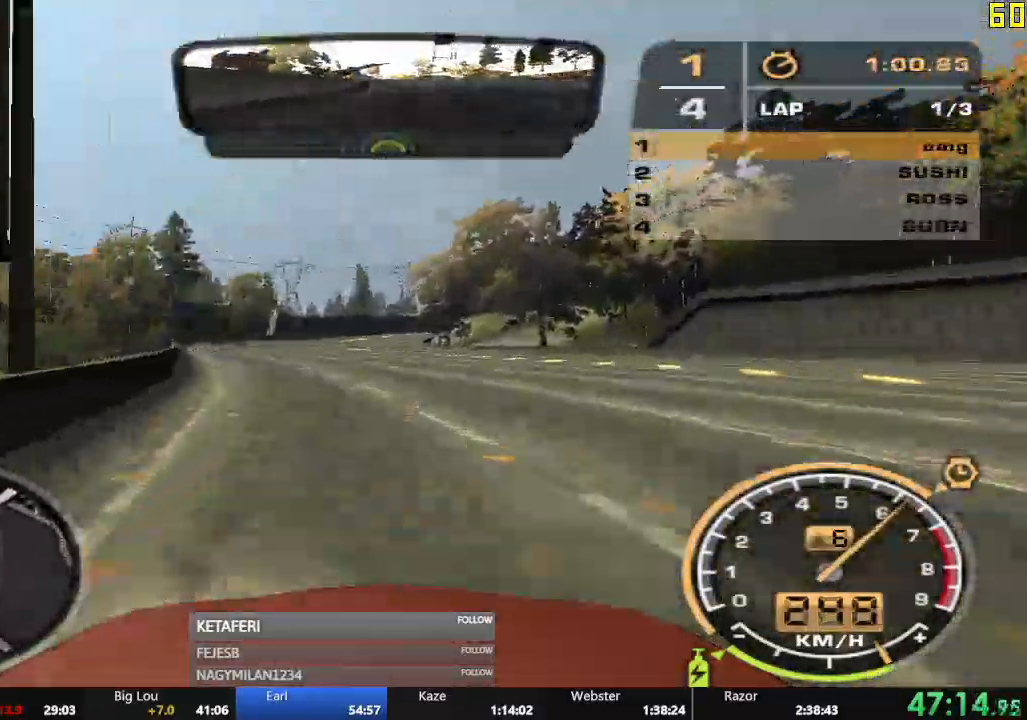
{"buttons": ["R2"], "left_stick": "center", "events": []}
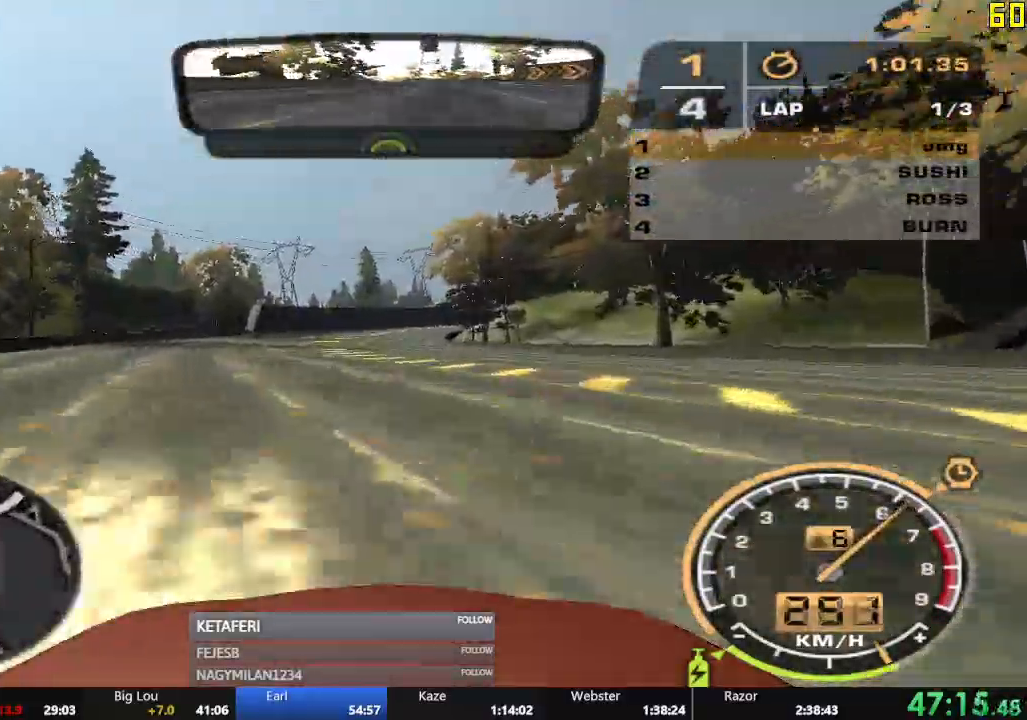
{"buttons": ["R2"], "left_stick": "center", "events": []}
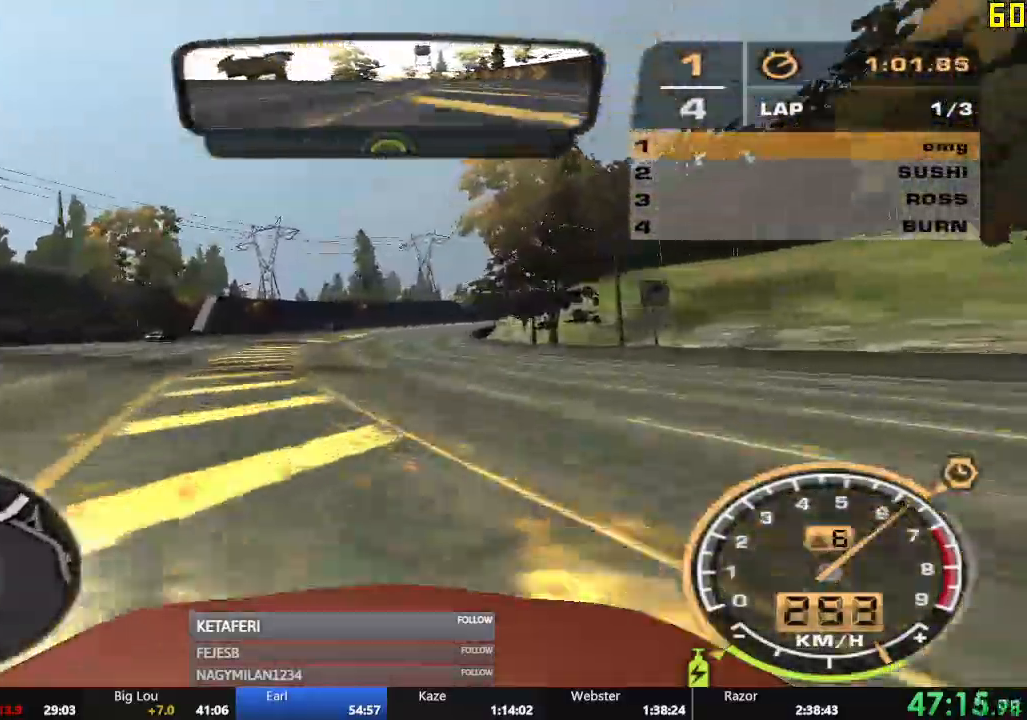
{"buttons": ["R2"], "left_stick": "center", "events": []}
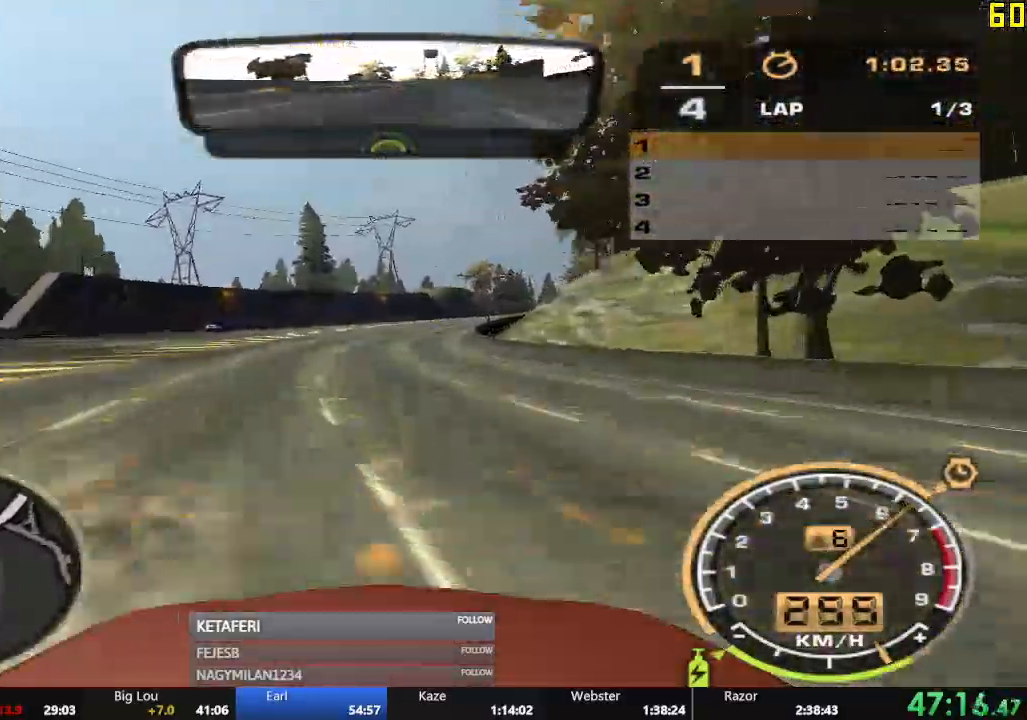
{"buttons": ["R2"], "left_stick": "right", "events": [[150, "left_stick", "right"]]}
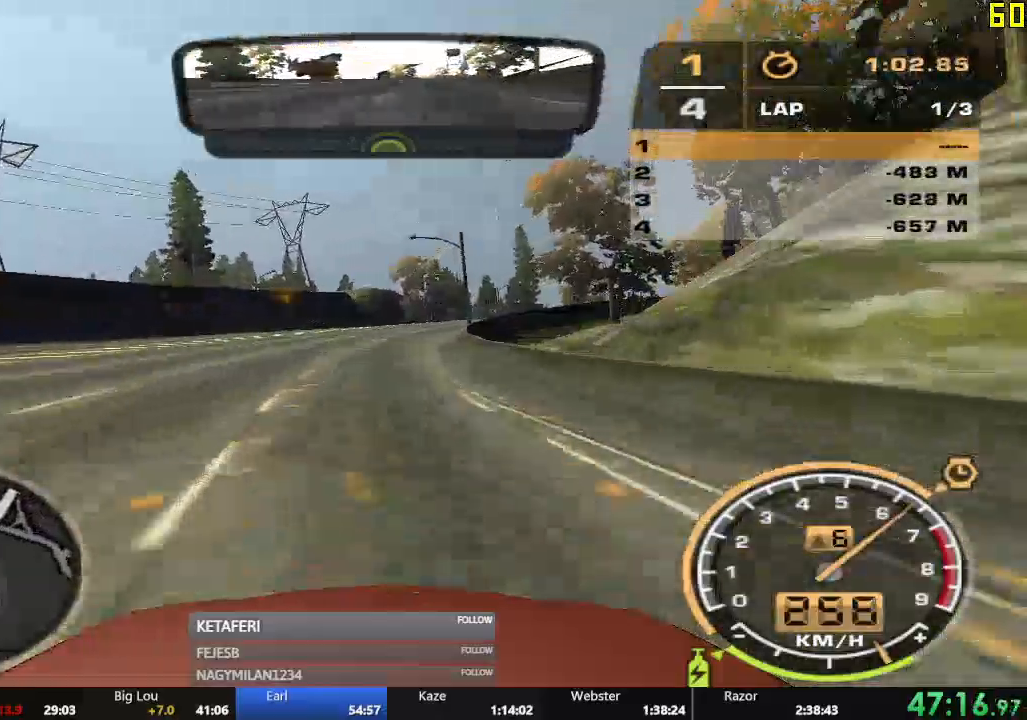
{"buttons": ["R2"], "left_stick": "right", "events": [[117, "left_stick", "center"], [367, "left_stick", "right"]]}
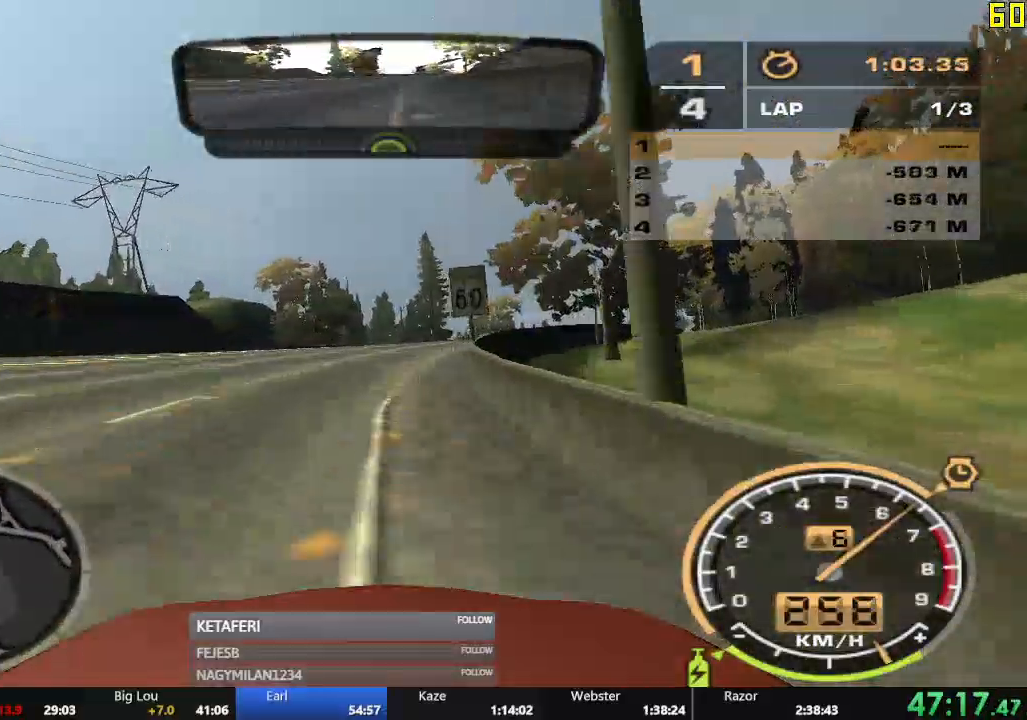
{"buttons": ["R2"], "left_stick": "center", "events": [[384, "left_stick", "center"]]}
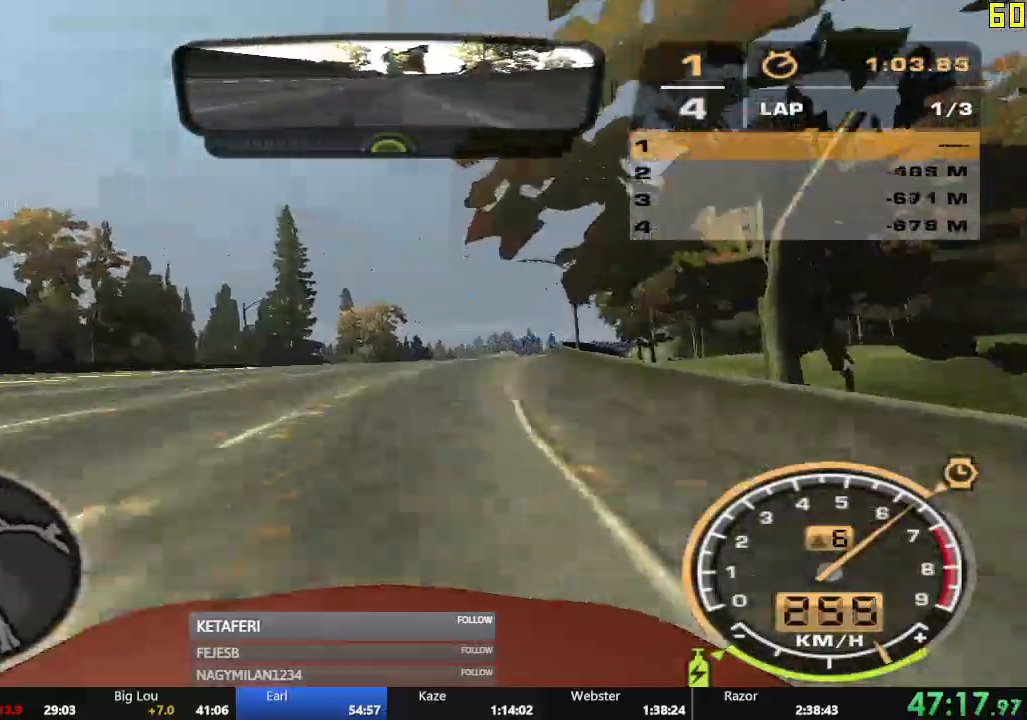
{"buttons": ["R2"], "left_stick": "center", "events": []}
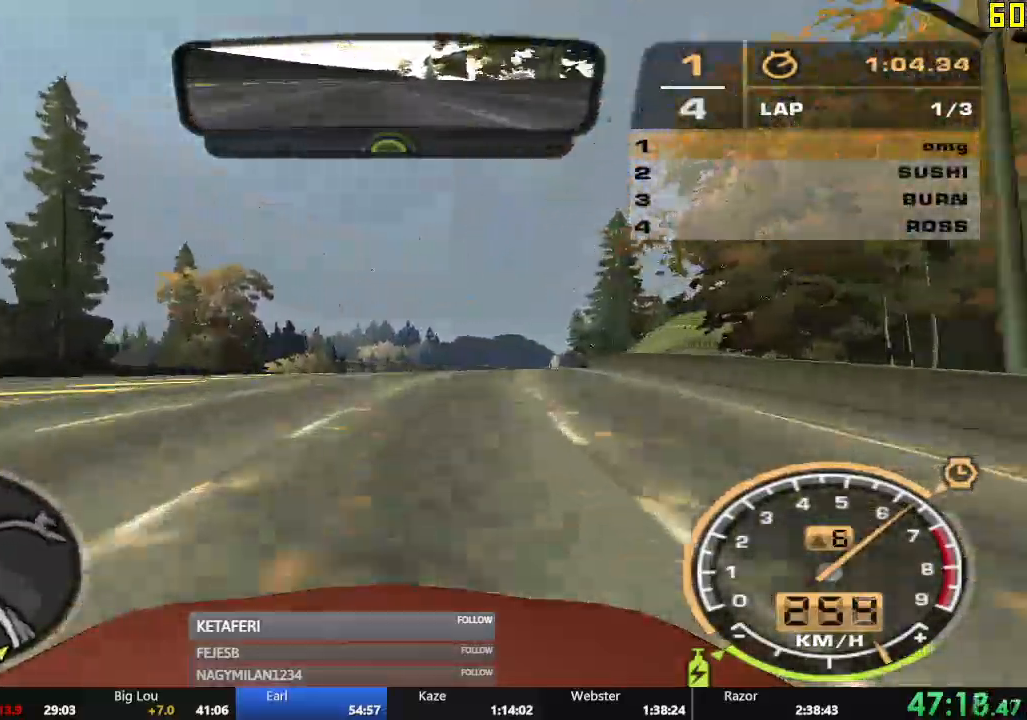
{"buttons": ["R2"], "left_stick": "center", "events": []}
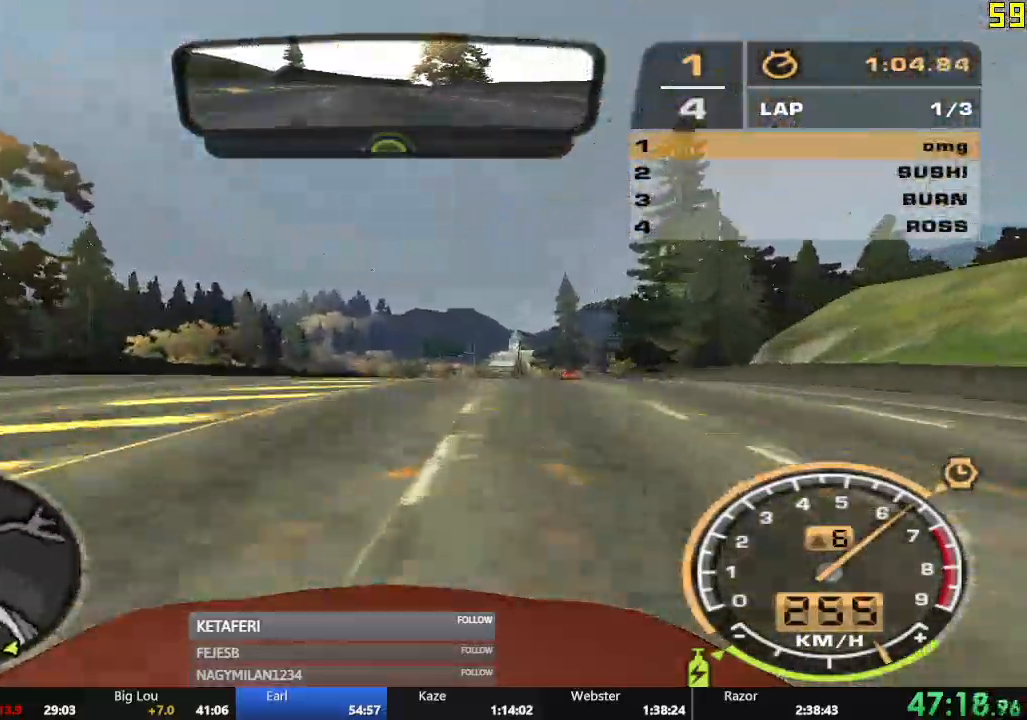
{"buttons": ["R2"], "left_stick": "center", "events": [[250, "left_stick", "right"], [450, "left_stick", "center"]]}
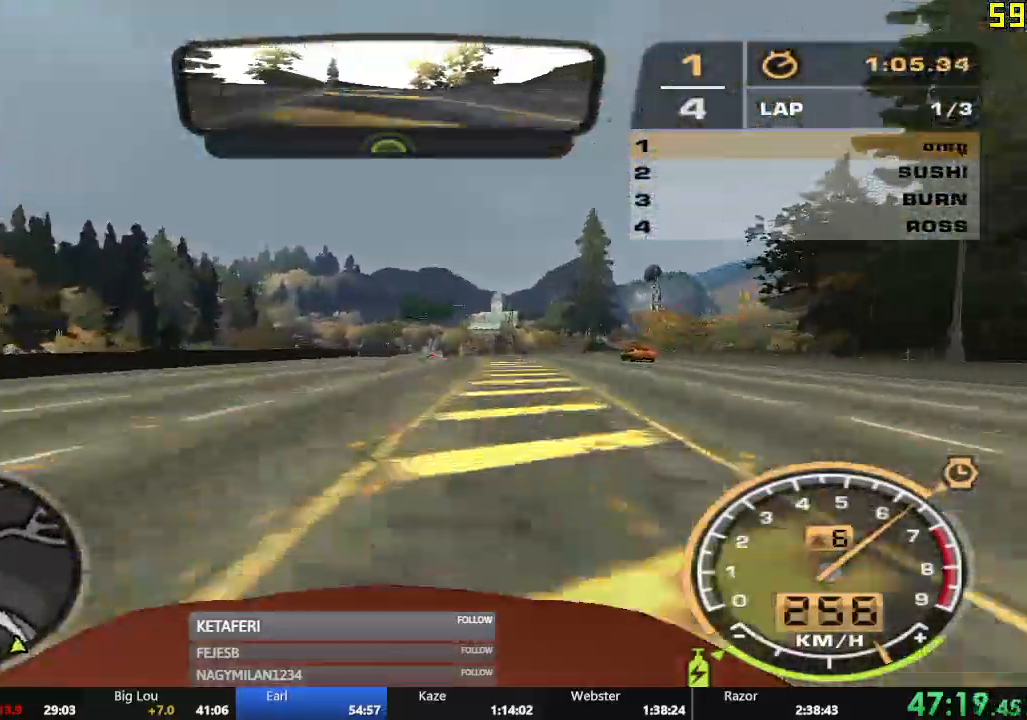
{"buttons": ["R2"], "left_stick": "center", "events": []}
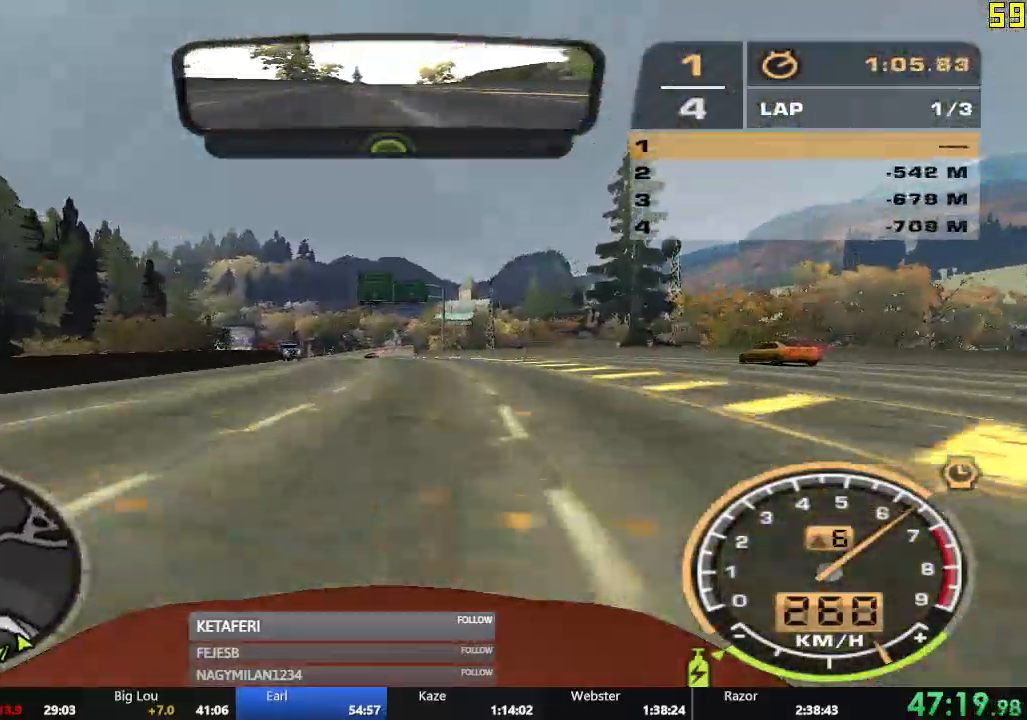
{"buttons": ["R2"], "left_stick": "left", "events": [[450, "left_stick", "left"]]}
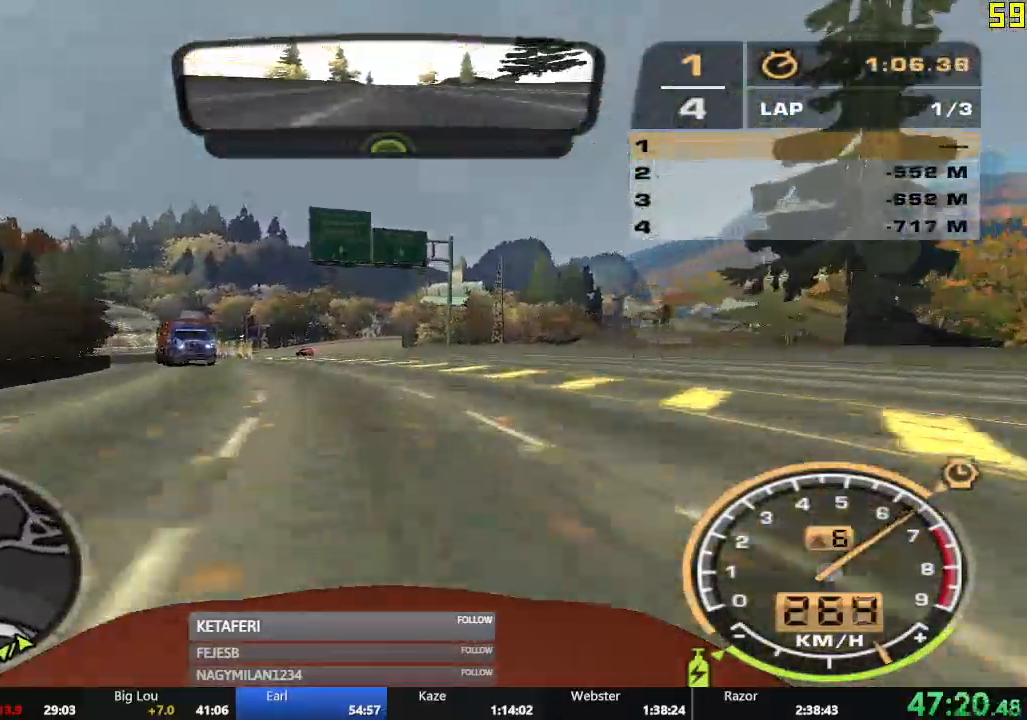
{"buttons": ["R2"], "left_stick": "left", "events": [[250, "left_stick", "center"], [334, "left_stick", "left"]]}
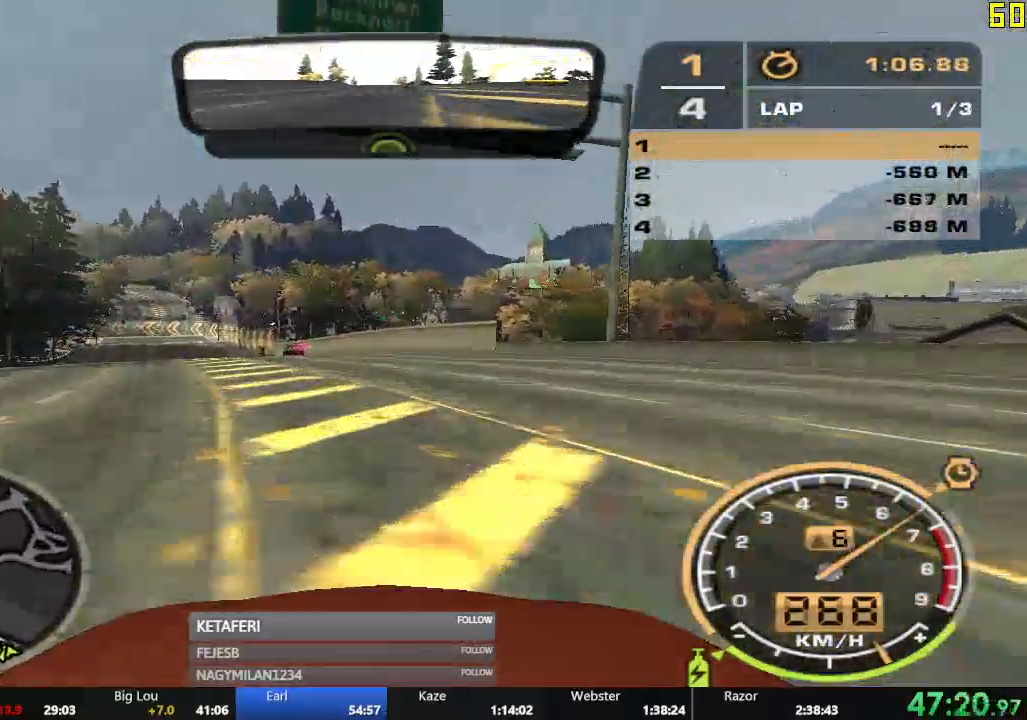
{"buttons": ["R2"], "left_stick": "center", "events": [[484, "left_stick", "center"]]}
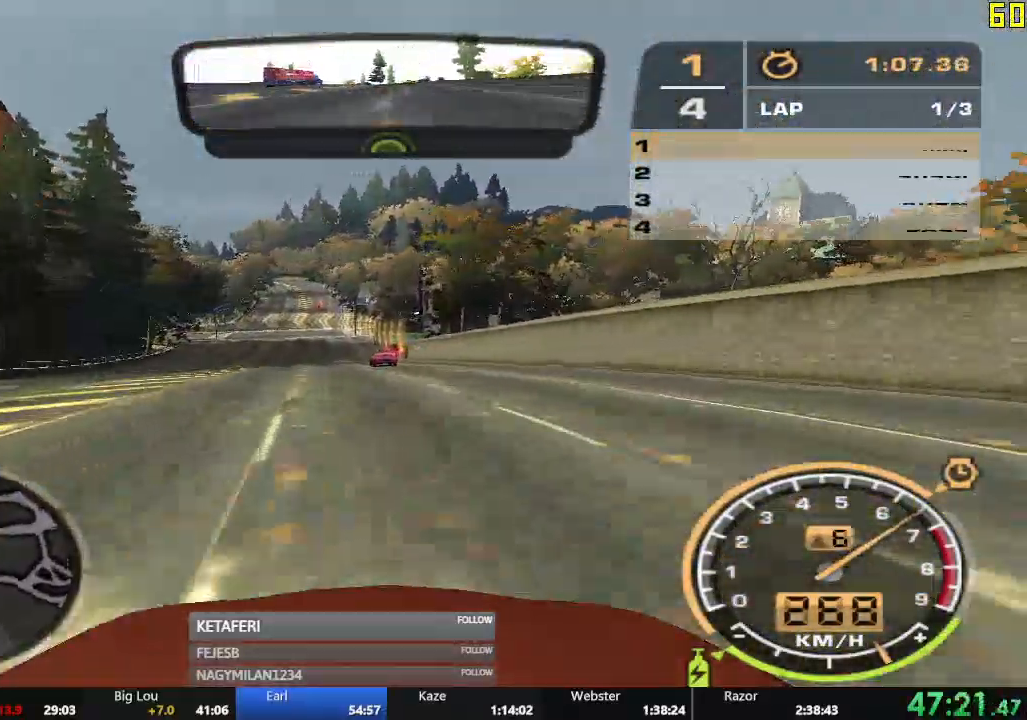
{"buttons": ["R2"], "left_stick": "center", "events": [[167, "left_stick", "right"], [401, "left_stick", "center"]]}
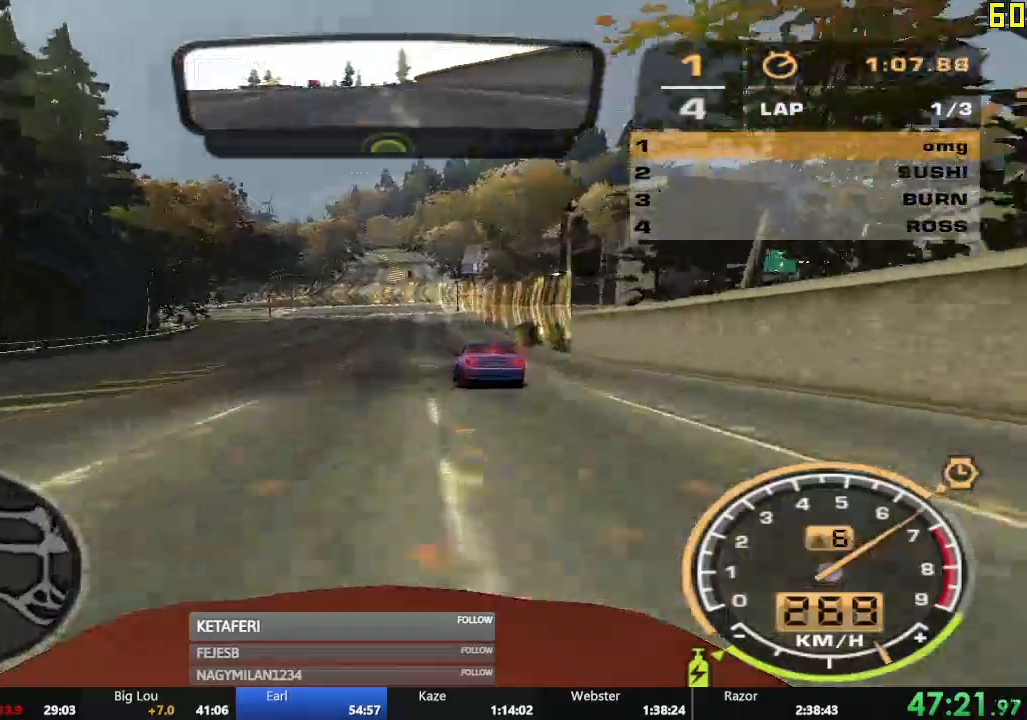
{"buttons": [], "left_stick": "left"}
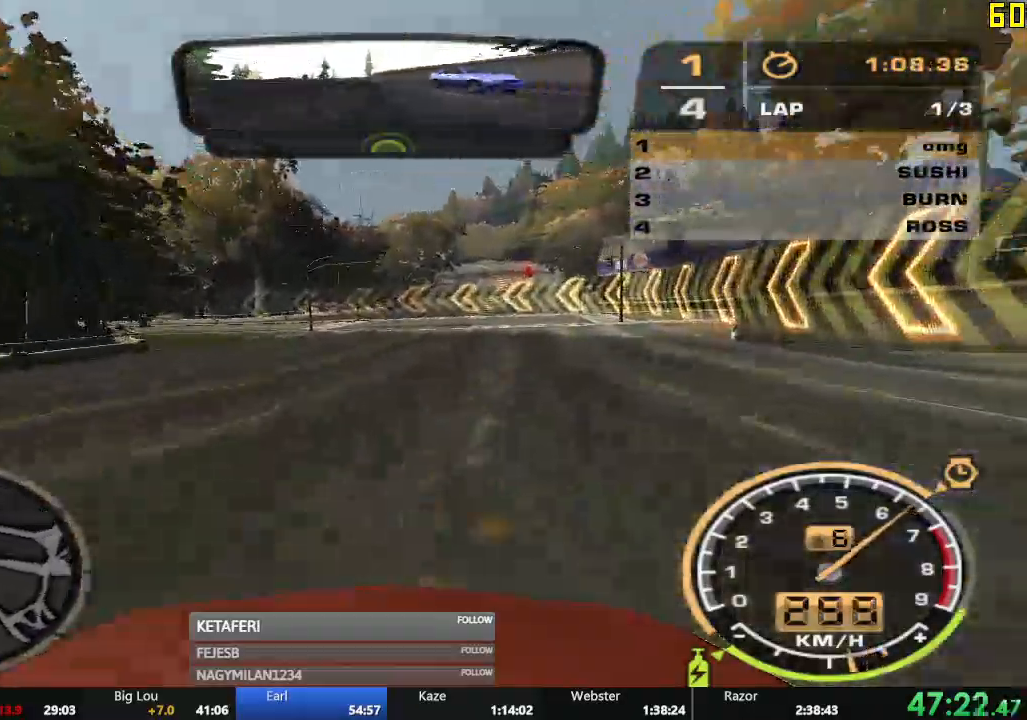
{"buttons": [], "left_stick": "left", "events": []}
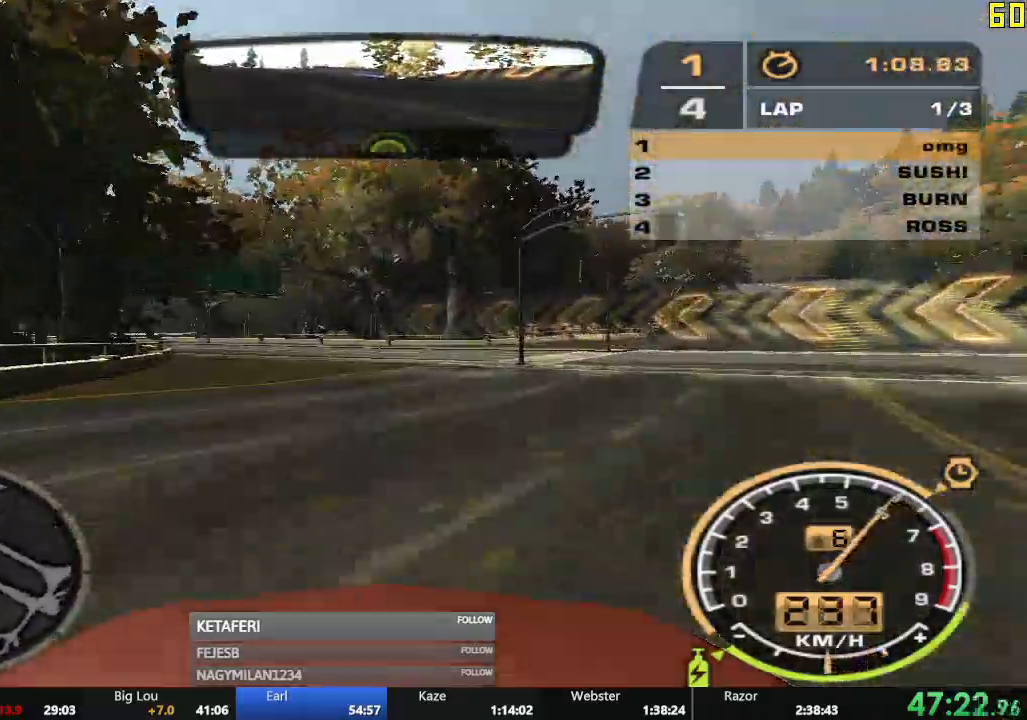
{"buttons": ["R2"], "left_stick": "left", "events": [[183, "R2", "down"]]}
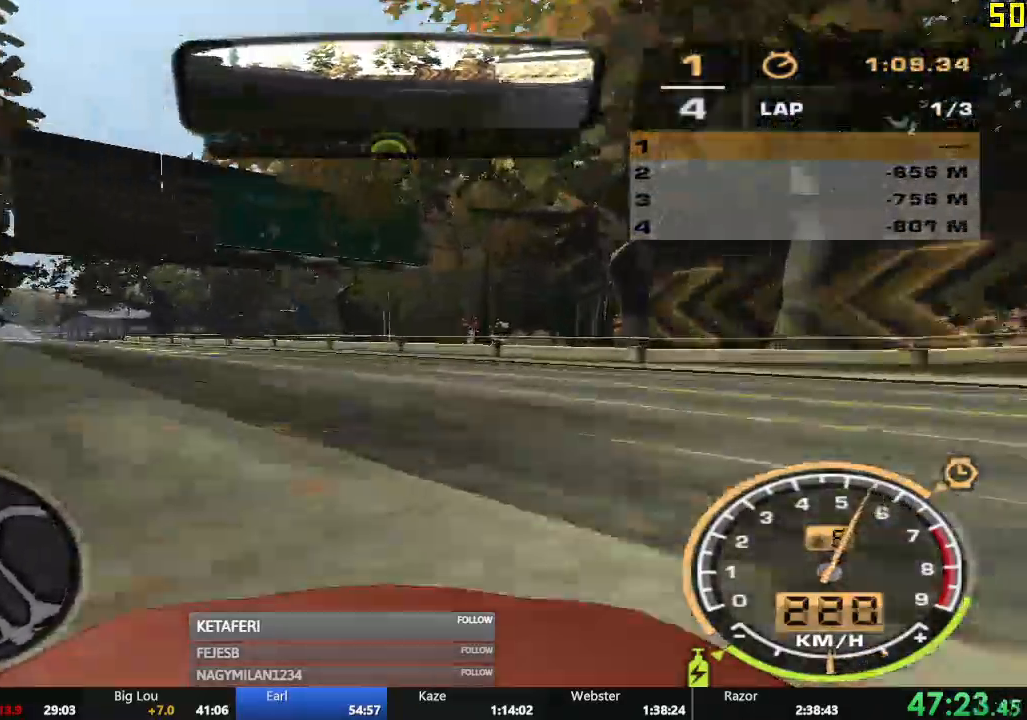
{"buttons": ["X", "R2"], "left_stick": "left"}
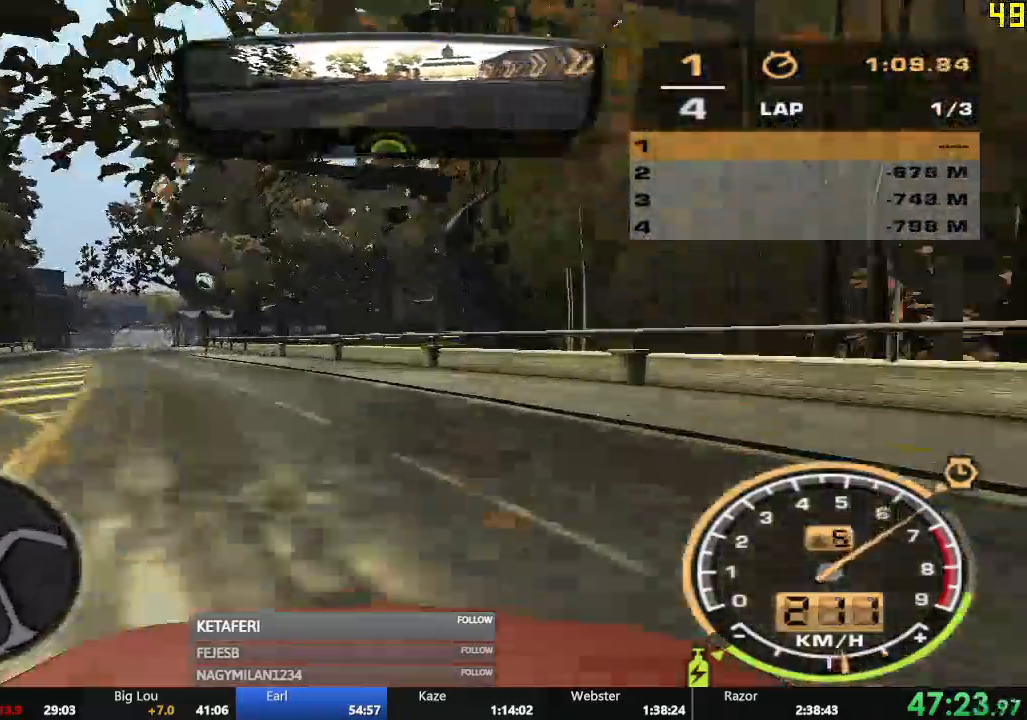
{"buttons": ["R2"], "left_stick": "center", "events": [[16, "X", "up"], [16, "left_stick", "center"], [200, "X", "down"], [250, "X", "up"], [400, "left_stick", "left"], [484, "left_stick", "center"]]}
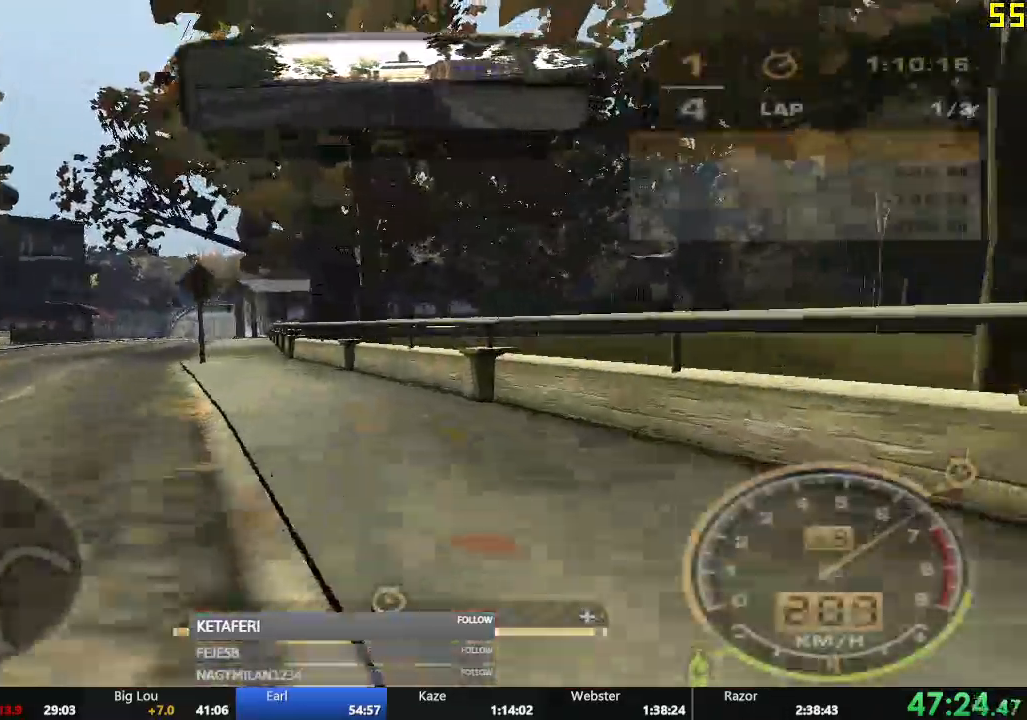
{"buttons": ["R2"], "left_stick": "center", "events": [[250, "left_stick", "left"], [351, "left_stick", "center"]]}
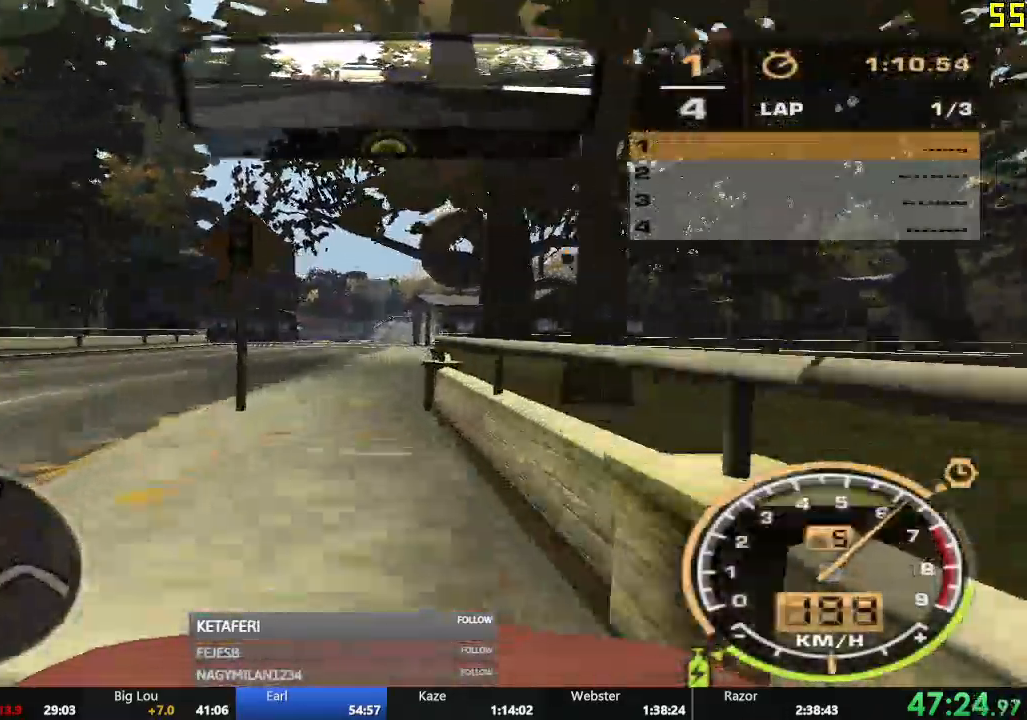
{"buttons": ["A", "R2"], "left_stick": "center"}